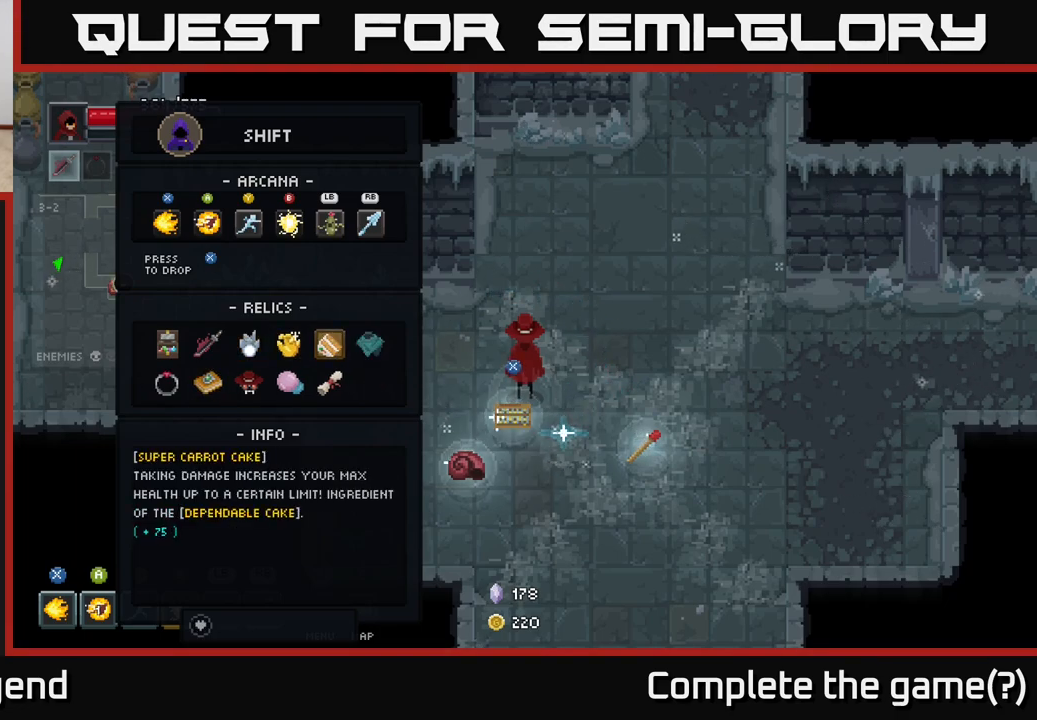
Gameplay with a controller (Xbox layout); each line is a JSON object with the inputs held at the frame after it. "events" lists button and stick changes between this image and that frame as [ms after this image, input, new state], when the widget could be followed in between.
{"buttons": [], "left_stick": "center", "right_stick": "center", "events": []}
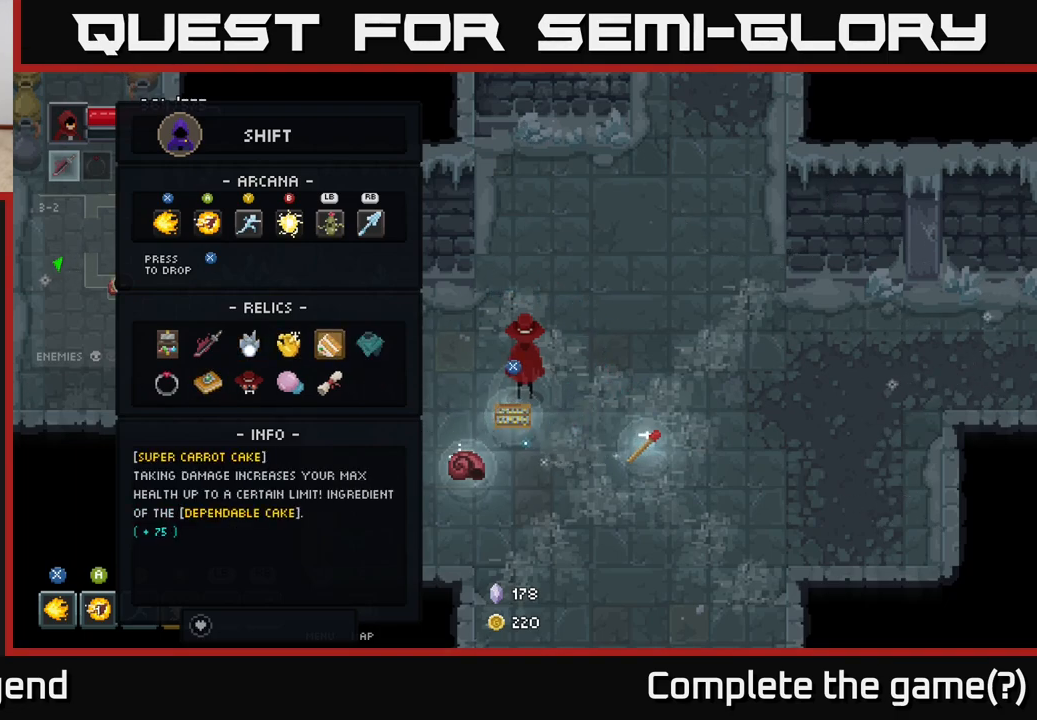
{"buttons": [], "left_stick": "center", "right_stick": "center", "events": []}
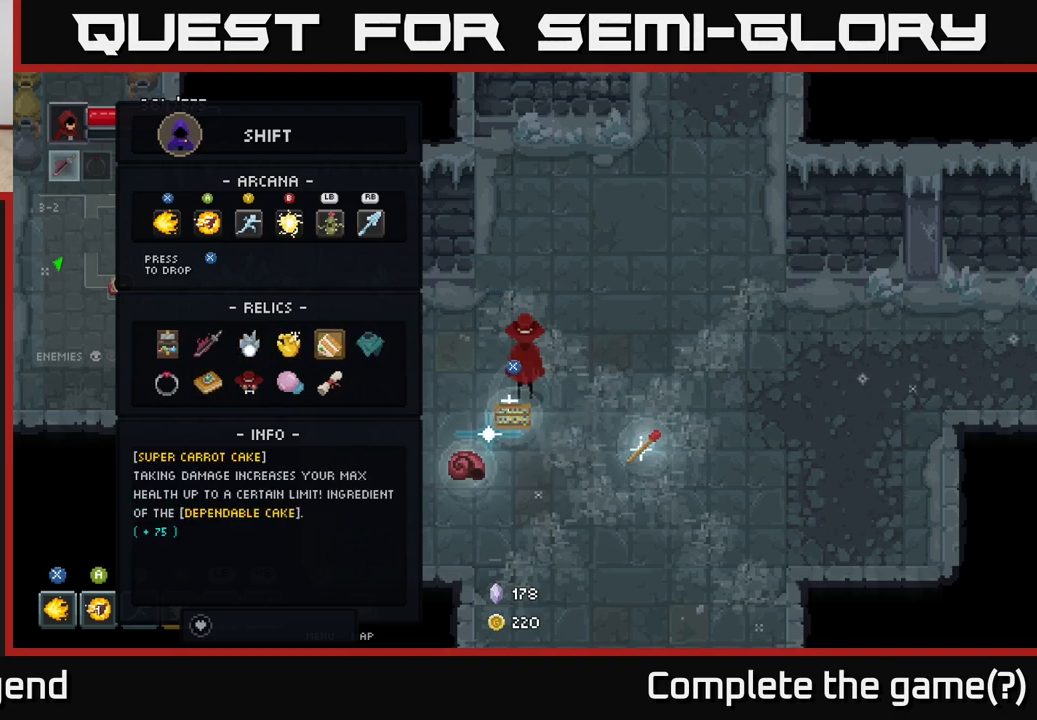
{"buttons": [], "left_stick": "center", "right_stick": "center", "events": []}
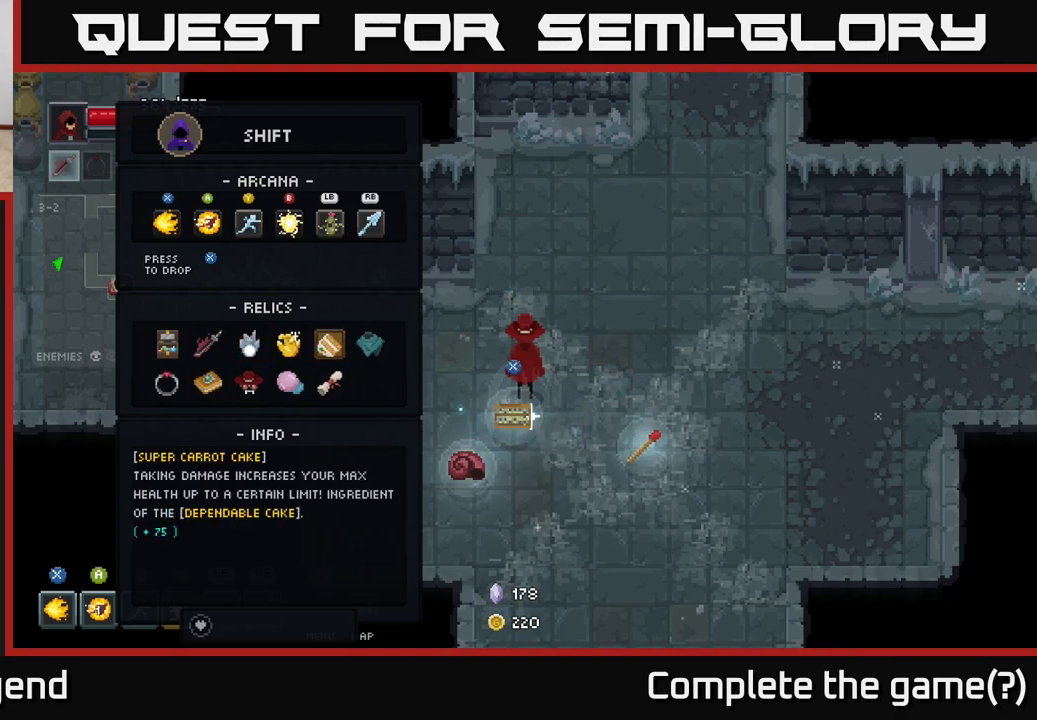
{"buttons": [], "left_stick": "center", "right_stick": "center", "events": []}
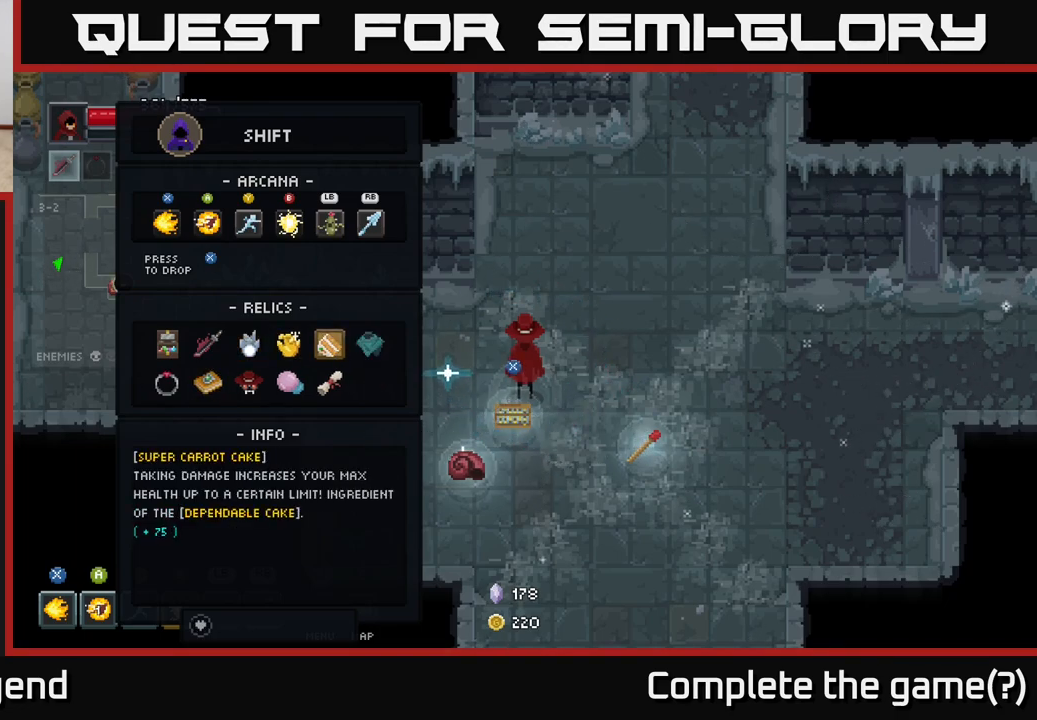
{"buttons": [], "left_stick": "center", "right_stick": "center", "events": [[33, "B", "down"], [133, "B", "up"]]}
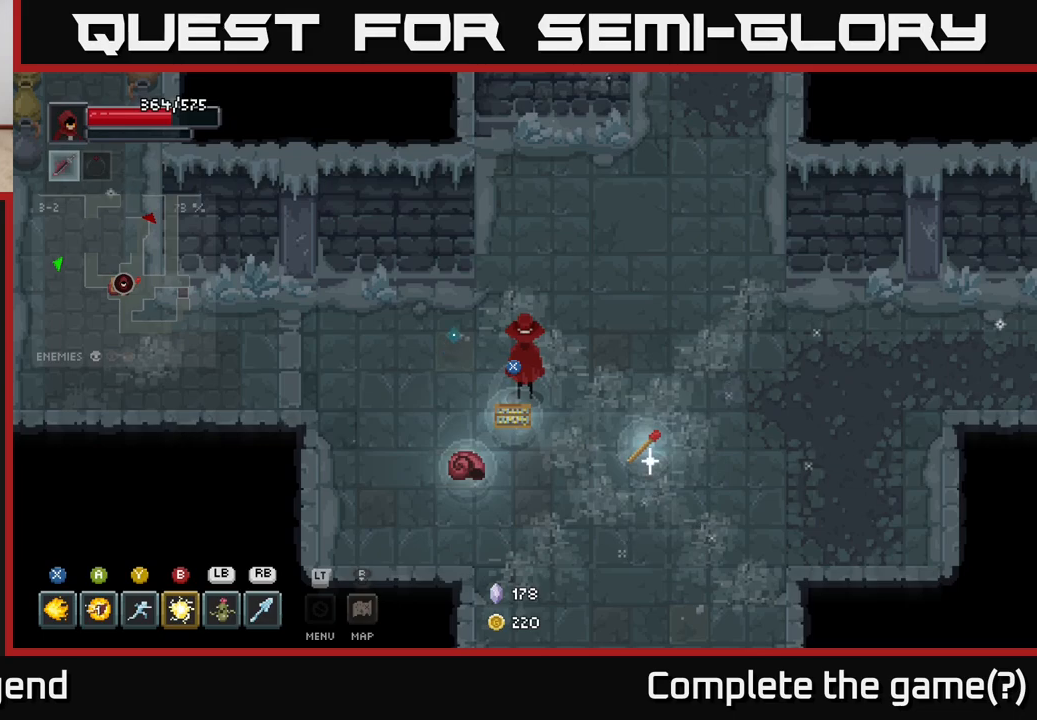
{"buttons": [], "left_stick": "center", "right_stick": "center", "events": []}
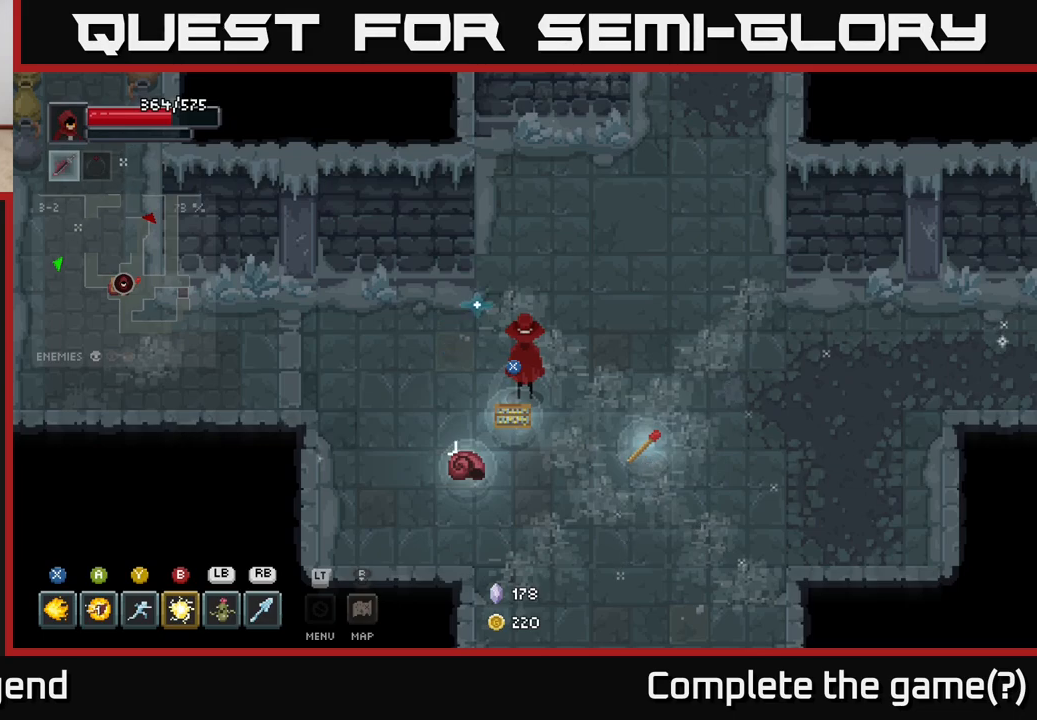
{"buttons": [], "left_stick": "center", "right_stick": "center", "events": []}
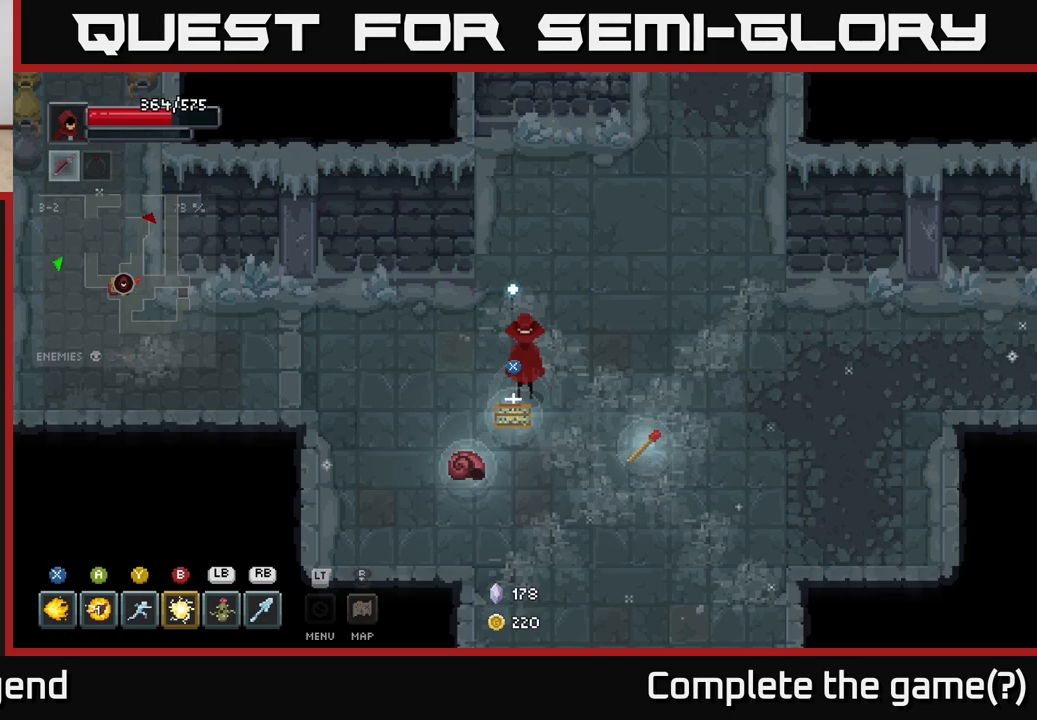
{"buttons": [], "left_stick": "center", "right_stick": "center", "events": []}
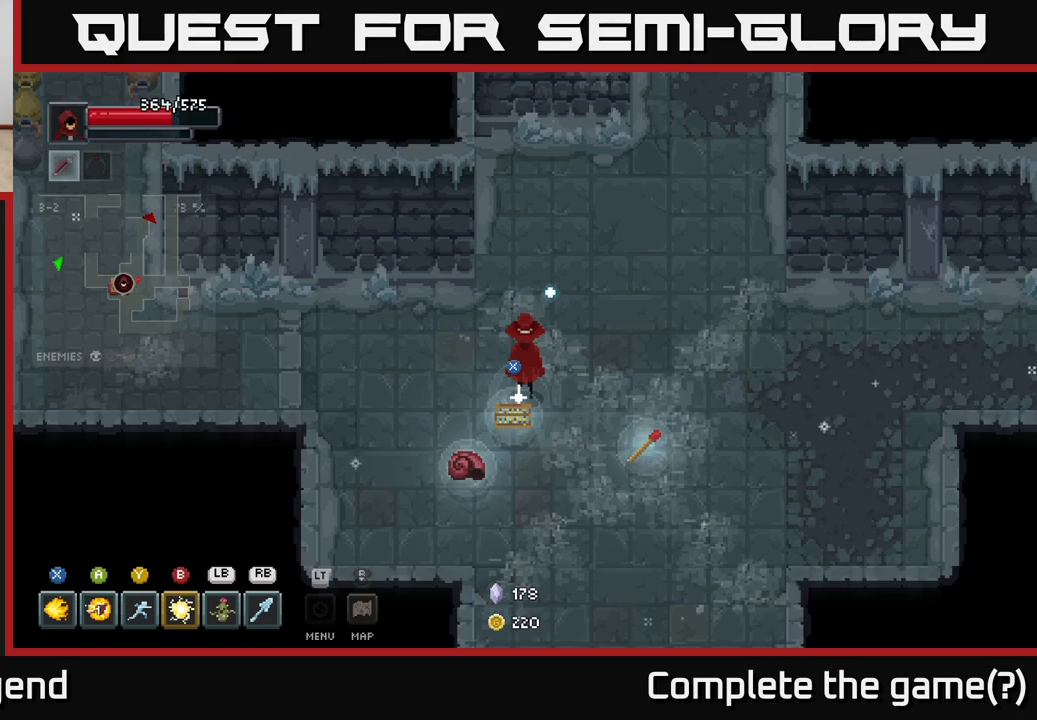
{"buttons": [], "left_stick": "up-right", "right_stick": "center", "events": [[383, "left_stick", "up-right"]]}
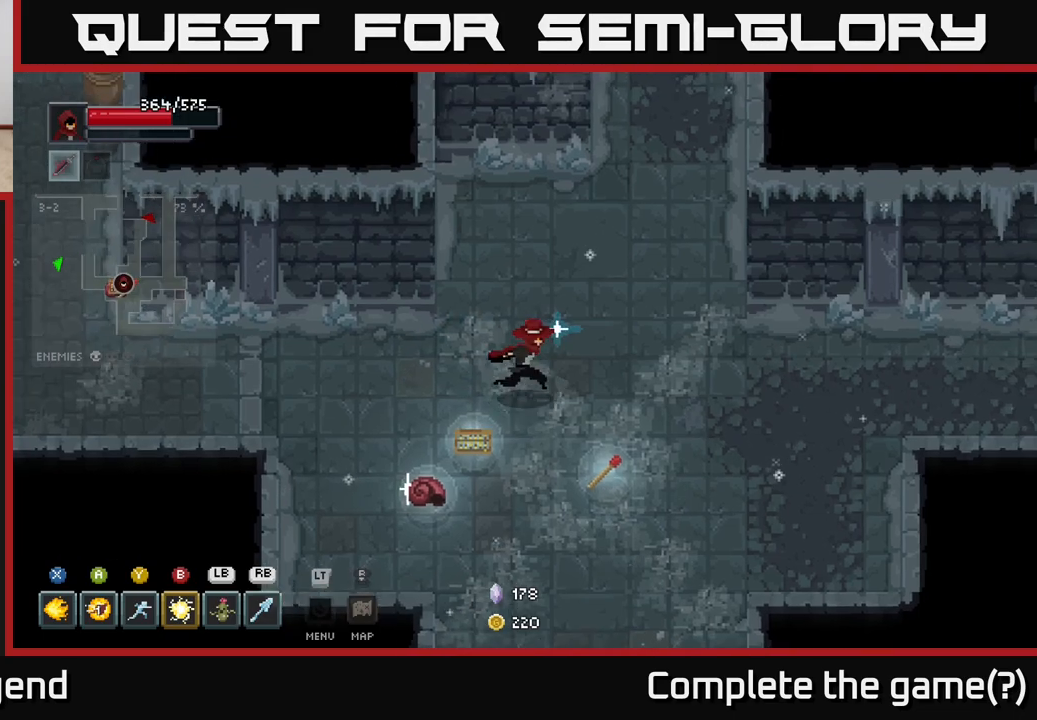
{"buttons": [], "left_stick": "center", "right_stick": "center", "events": [[50, "left_stick", "right"], [267, "left_stick", "left"], [383, "left_stick", "center"]]}
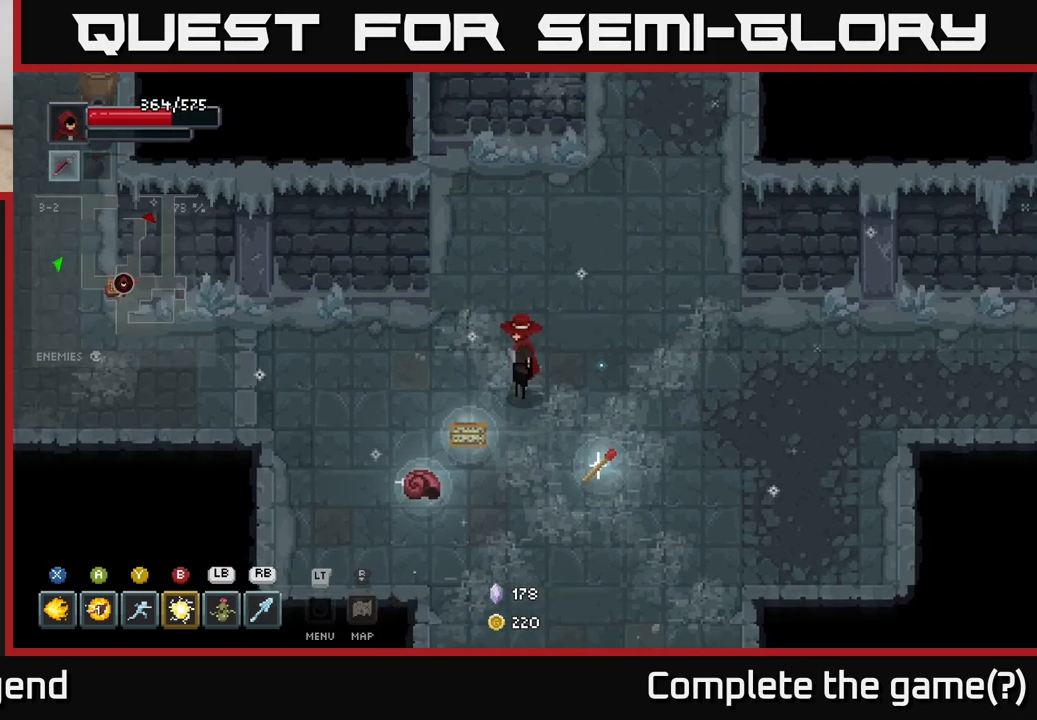
{"buttons": [], "left_stick": "center", "right_stick": "center", "events": [[117, "left_stick", "left"], [233, "left_stick", "center"], [400, "DPAD_RIGHT", "down"], [483, "DPAD_RIGHT", "up"]]}
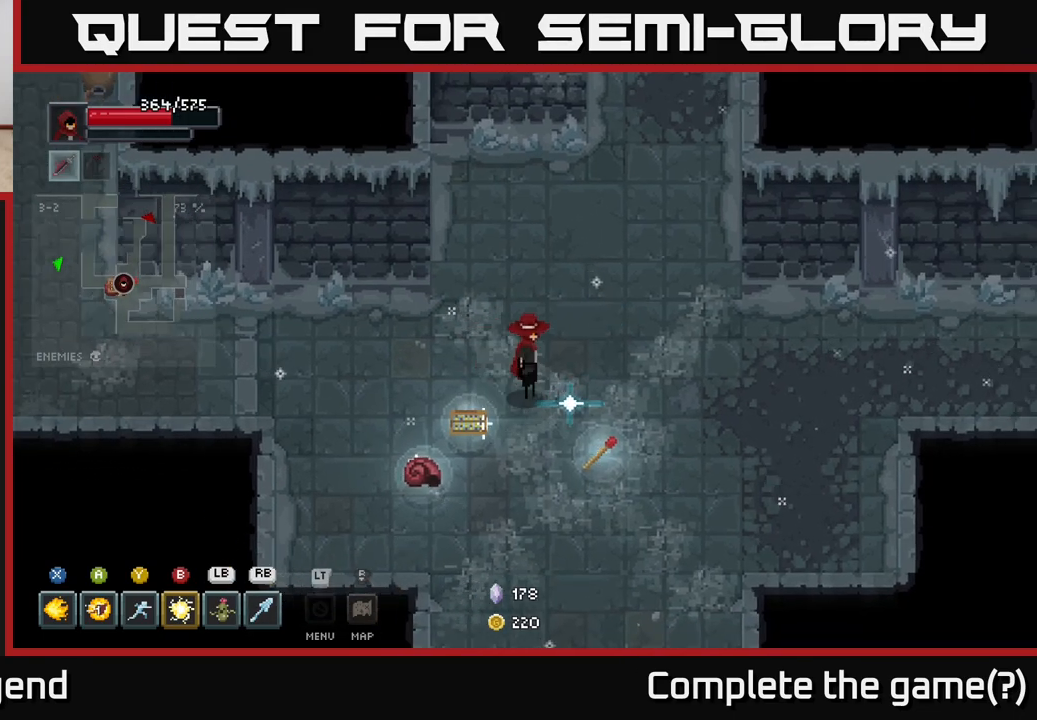
{"buttons": [], "left_stick": "left", "right_stick": "center", "events": [[500, "left_stick", "left"]]}
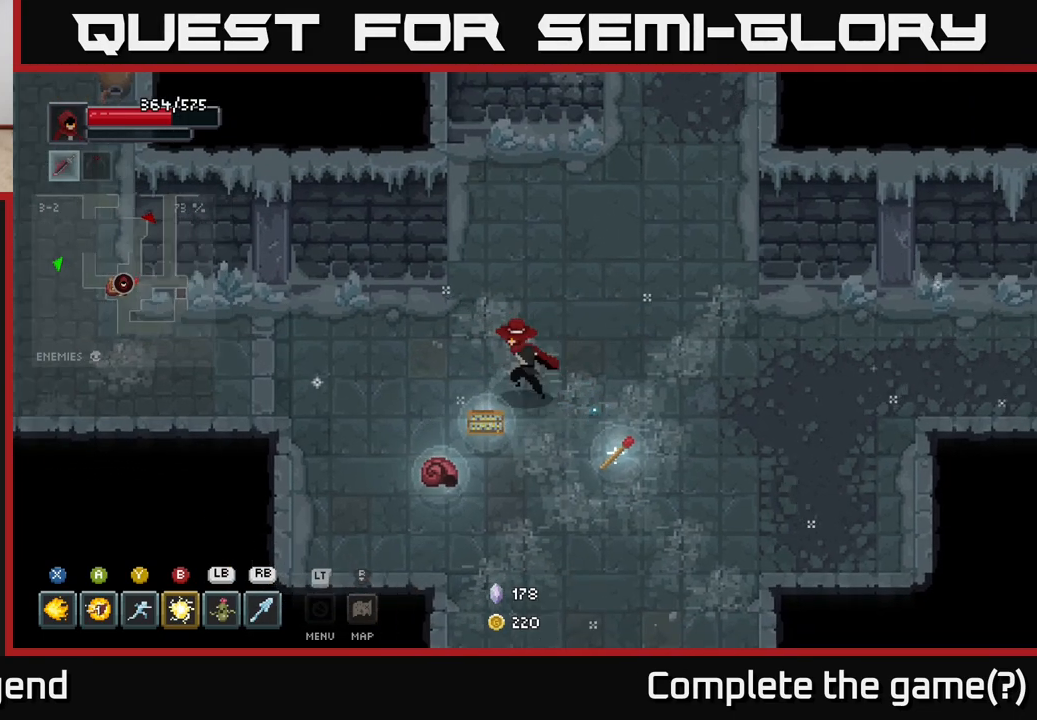
{"buttons": [], "left_stick": "right", "right_stick": "center", "events": [[100, "left_stick", "center"], [467, "left_stick", "right"]]}
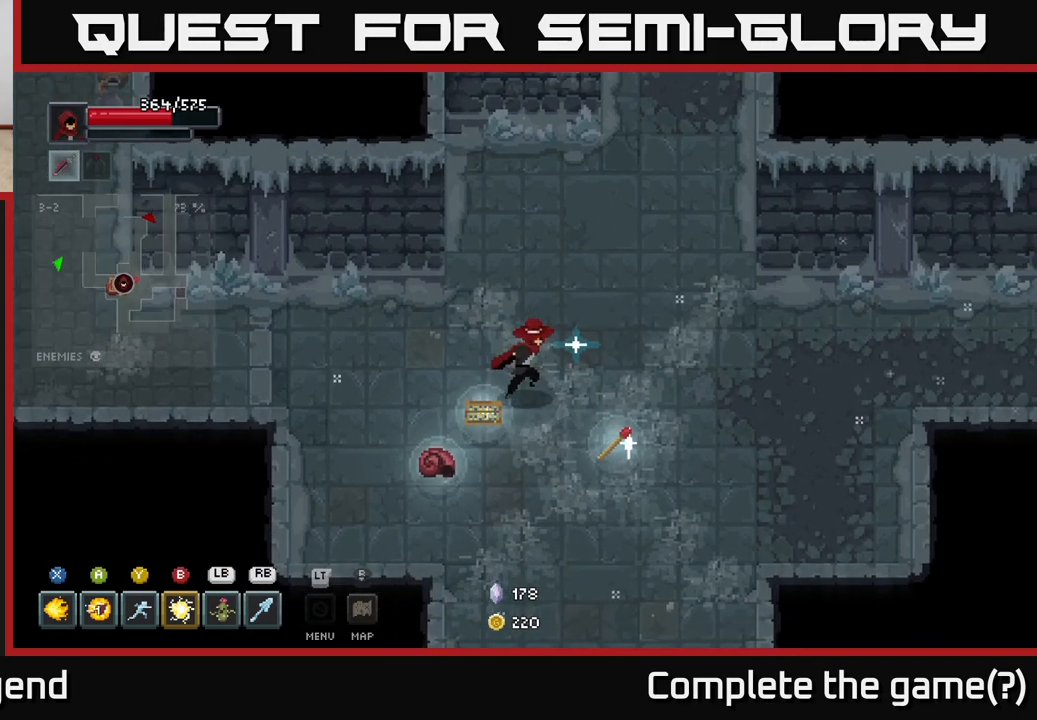
{"buttons": [], "left_stick": "down", "right_stick": "center", "events": [[183, "left_stick", "down-right"], [300, "left_stick", "down"]]}
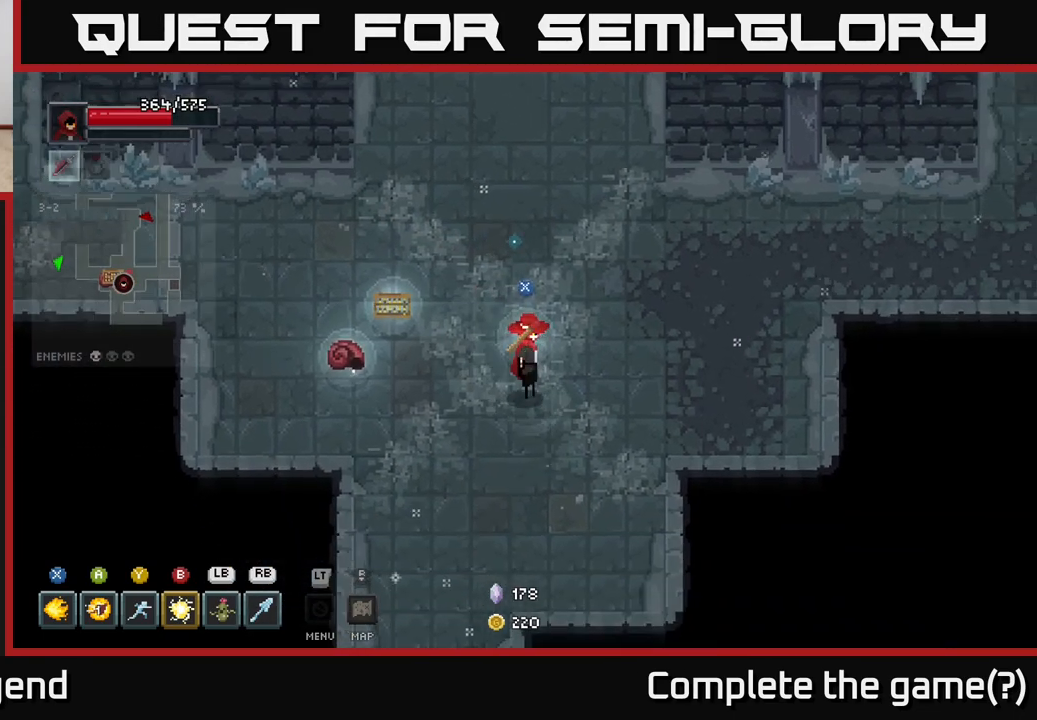
{"buttons": ["X"], "left_stick": "center", "right_stick": "center", "events": [[17, "left_stick", "center"], [350, "left_stick", "up"], [450, "X", "down"], [450, "left_stick", "center"]]}
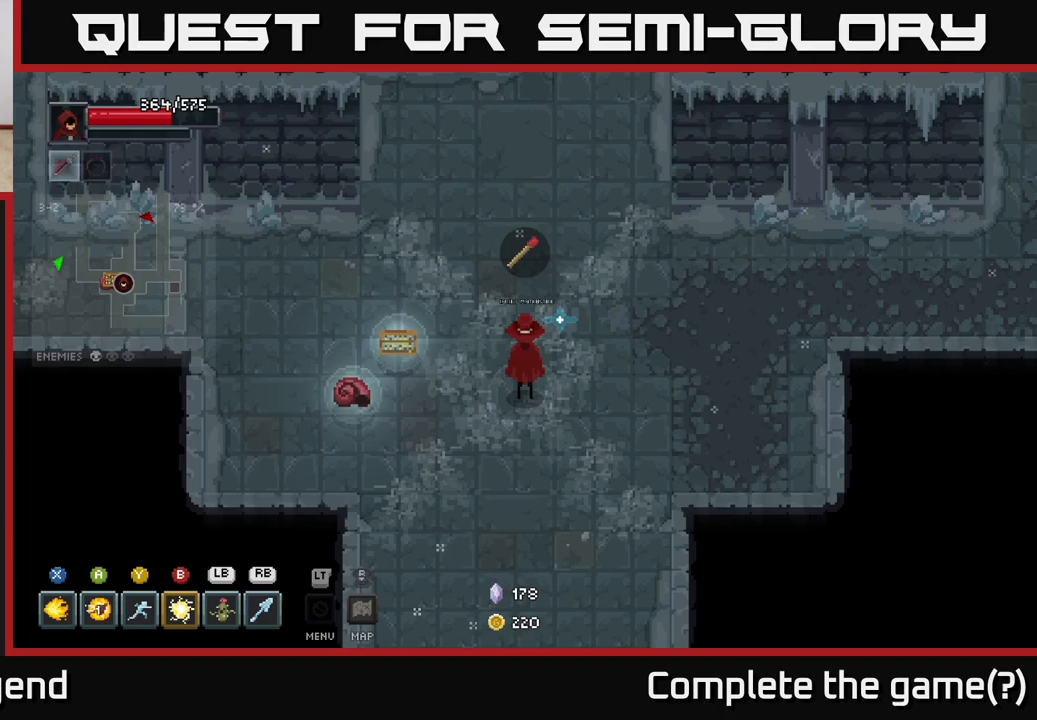
{"buttons": [], "left_stick": "up", "right_stick": "center", "events": [[17, "X", "up"], [233, "left_stick", "up-left"], [467, "left_stick", "up"]]}
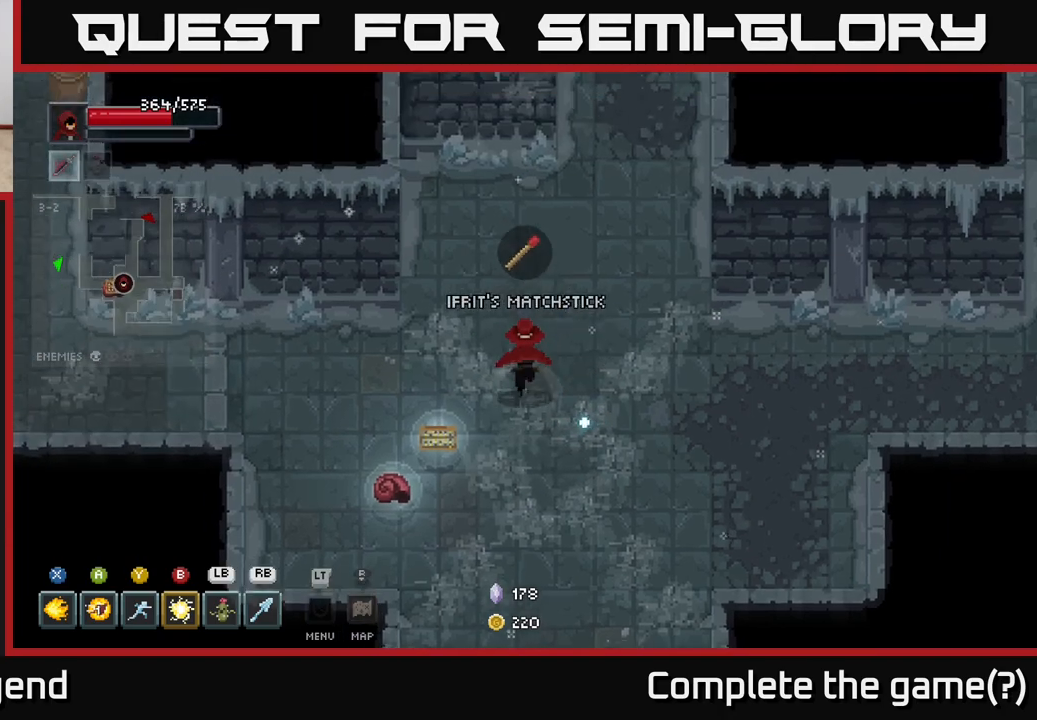
{"buttons": [], "left_stick": "center", "right_stick": "center", "events": [[117, "left_stick", "left"], [233, "left_stick", "center"]]}
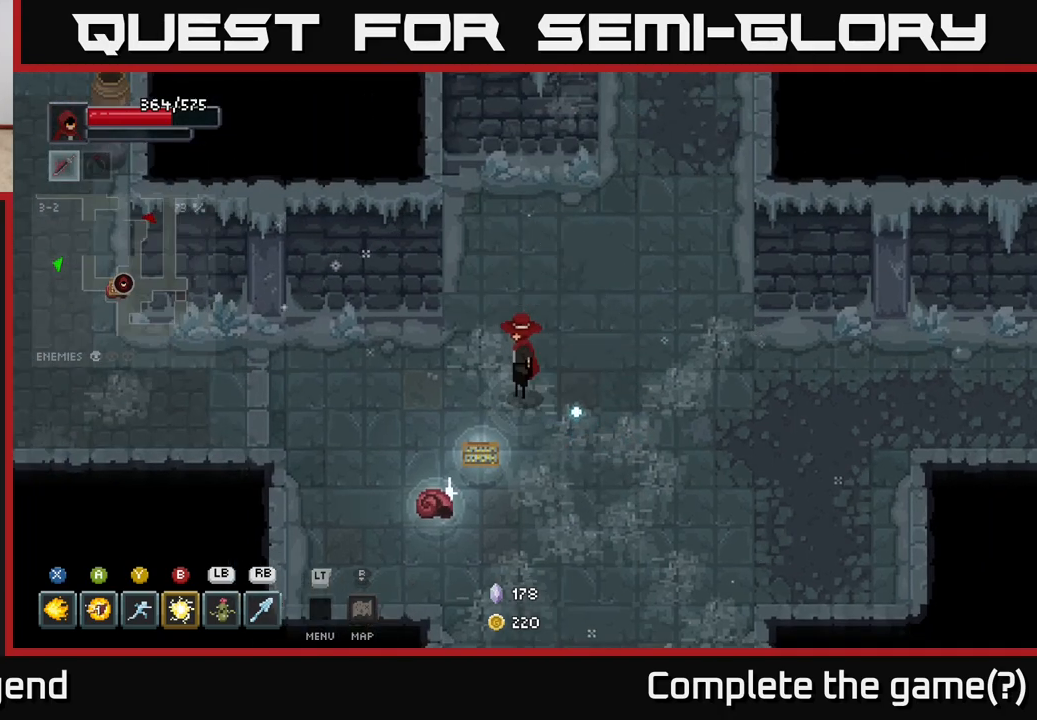
{"buttons": [], "left_stick": "center", "right_stick": "center", "events": [[33, "DPAD_RIGHT", "down"], [133, "DPAD_RIGHT", "up"]]}
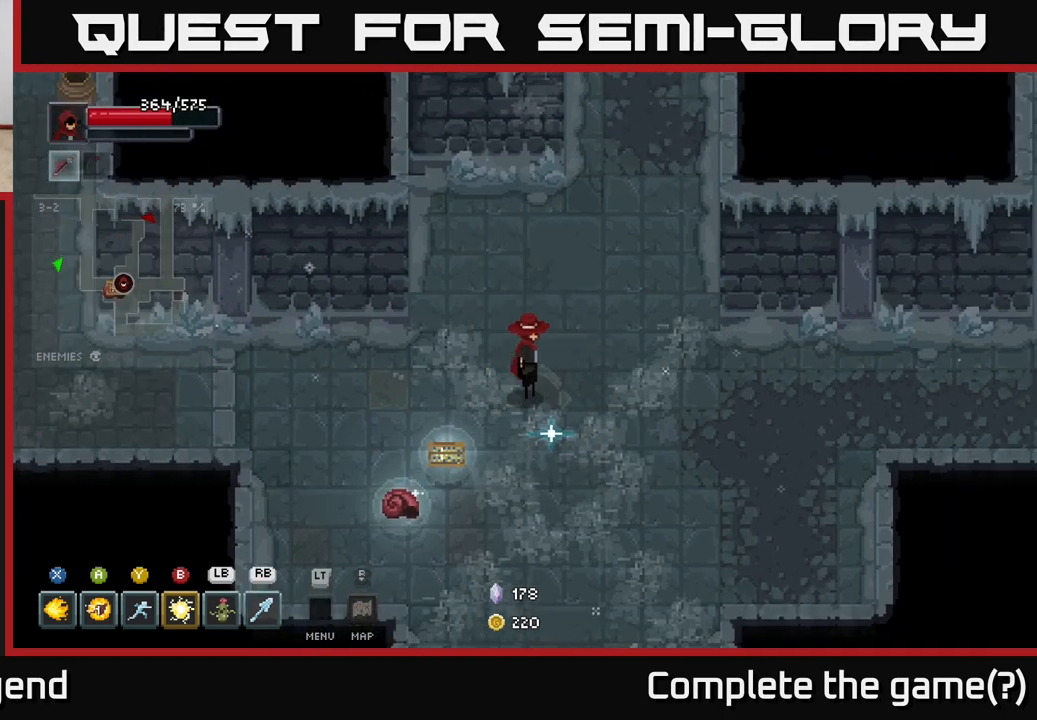
{"buttons": [], "left_stick": "center", "right_stick": "center", "events": [[217, "L2", "down"], [250, "L2", "up"]]}
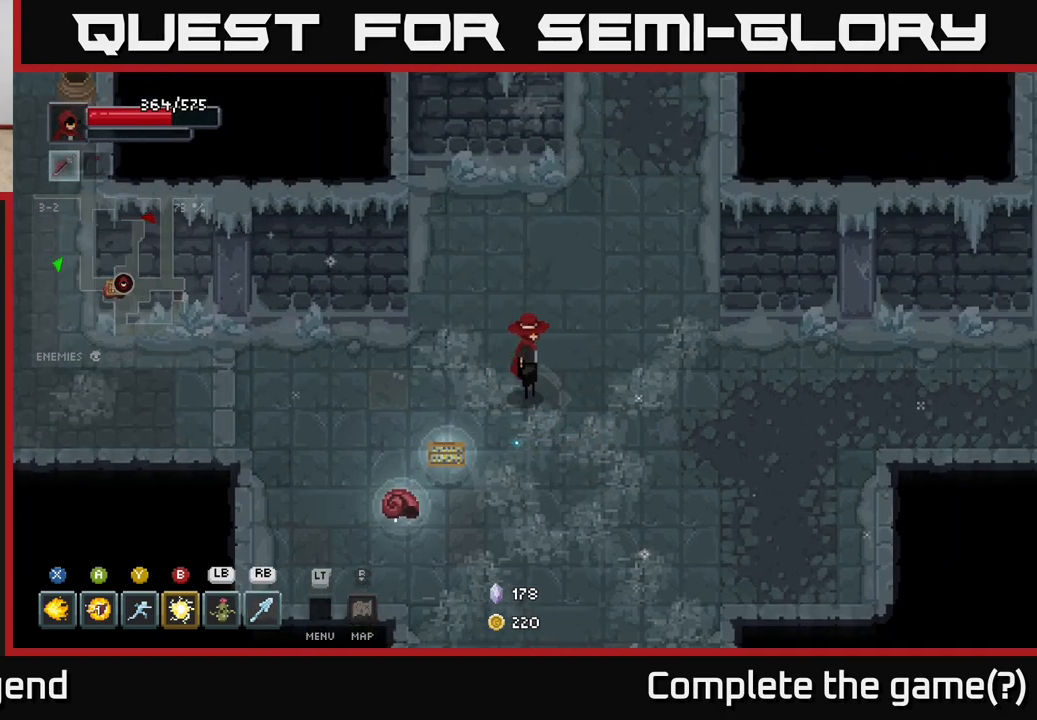
{"buttons": [], "left_stick": "center", "right_stick": "center", "events": [[33, "L2", "down"], [117, "L2", "up"]]}
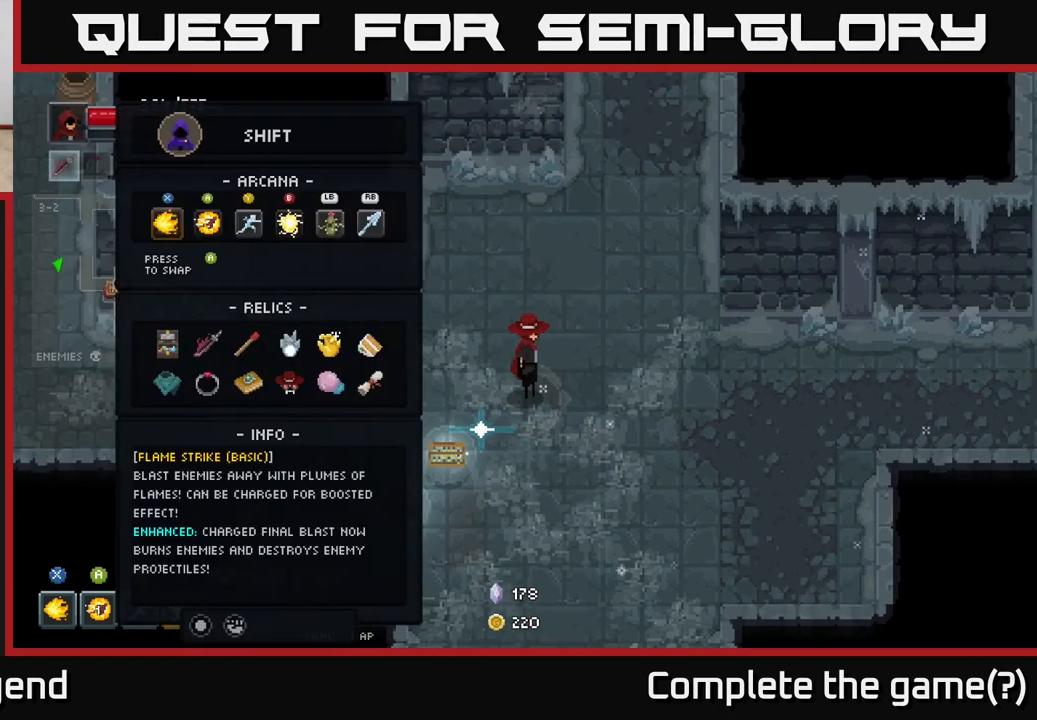
{"buttons": [], "left_stick": "center", "right_stick": "center", "events": [[167, "left_stick", "down"], [367, "left_stick", "center"]]}
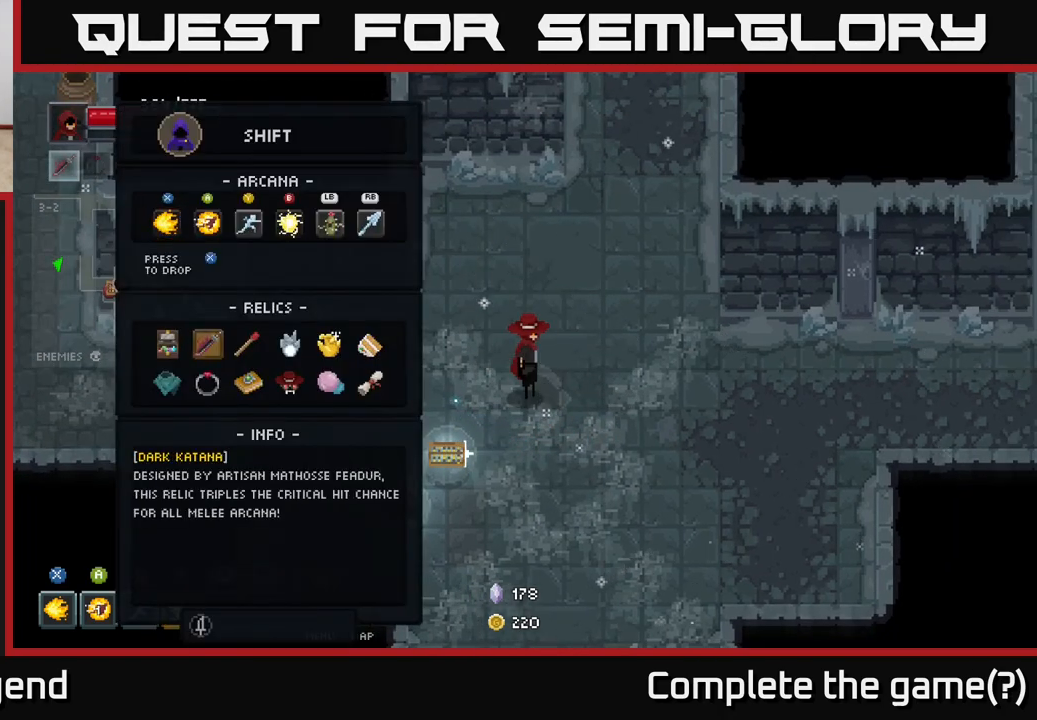
{"buttons": [], "left_stick": "right", "right_stick": "center", "events": [[17, "left_stick", "right"], [150, "left_stick", "center"], [233, "left_stick", "right"]]}
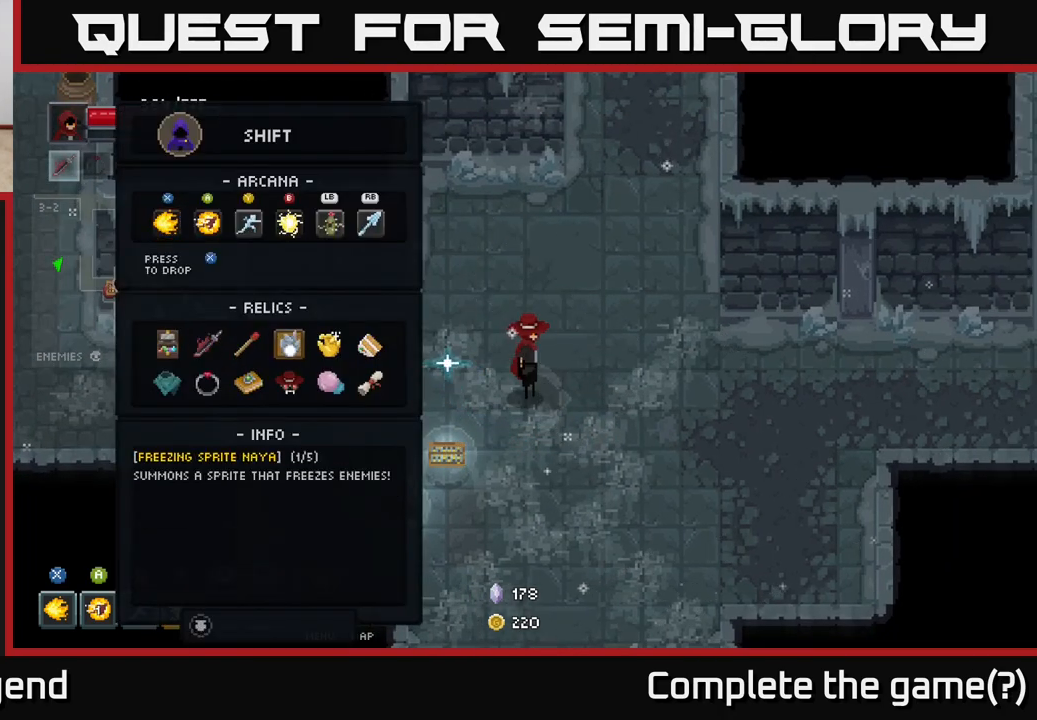
{"buttons": [], "left_stick": "center", "right_stick": "center", "events": [[117, "left_stick", "center"], [183, "left_stick", "right"], [350, "left_stick", "center"]]}
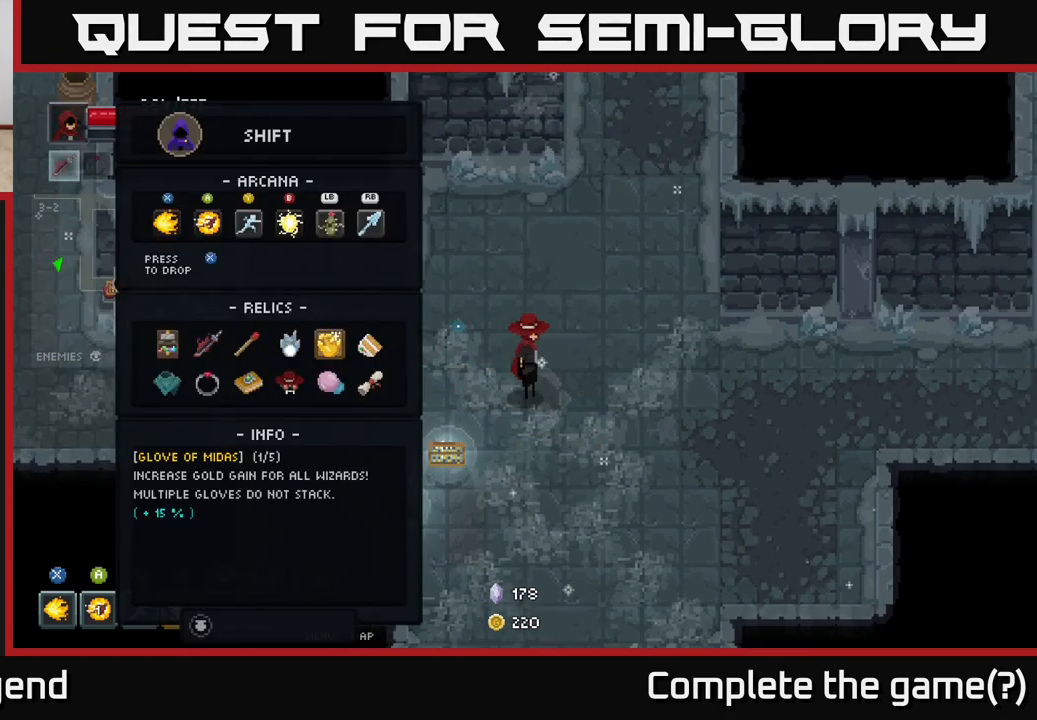
{"buttons": [], "left_stick": "center", "right_stick": "center", "events": [[200, "left_stick", "down"], [417, "left_stick", "center"]]}
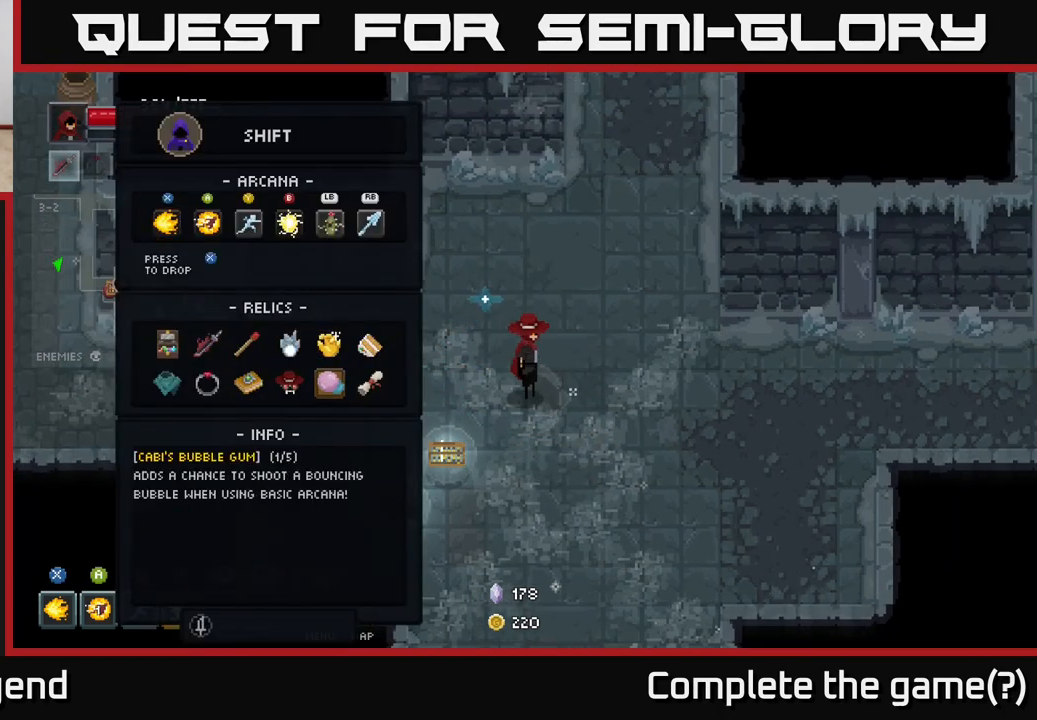
{"buttons": [], "left_stick": "left", "right_stick": "center", "events": [[133, "left_stick", "left"], [283, "left_stick", "center"], [367, "left_stick", "left"]]}
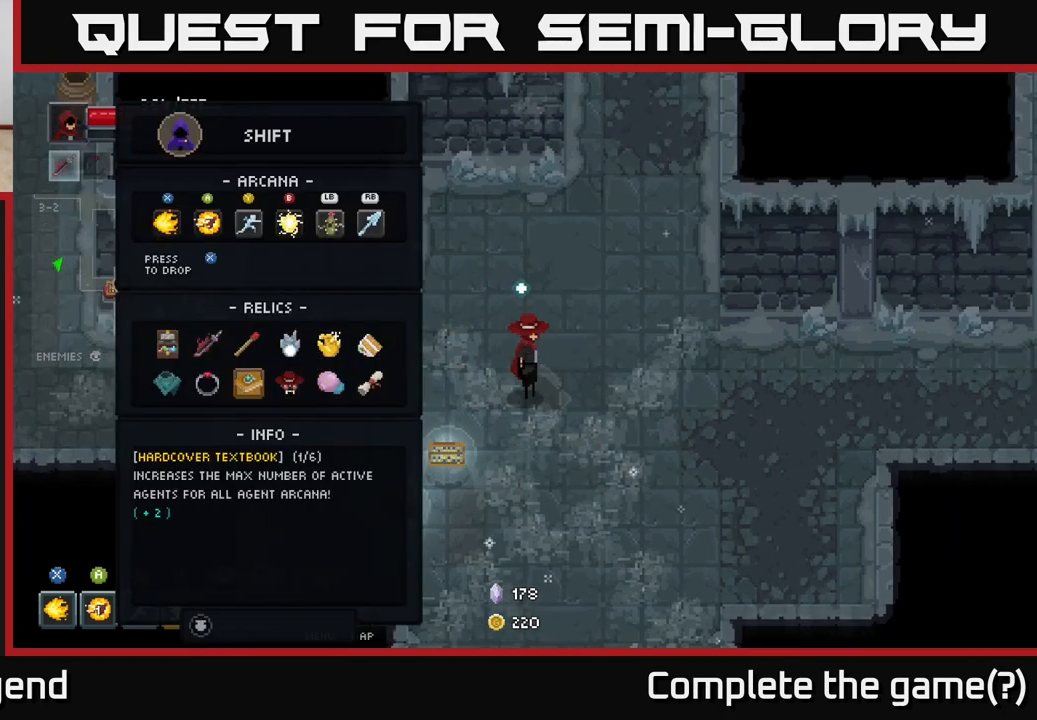
{"buttons": [], "left_stick": "right", "right_stick": "center", "events": [[33, "left_stick", "center"], [167, "left_stick", "right"], [283, "left_stick", "center"], [367, "left_stick", "right"]]}
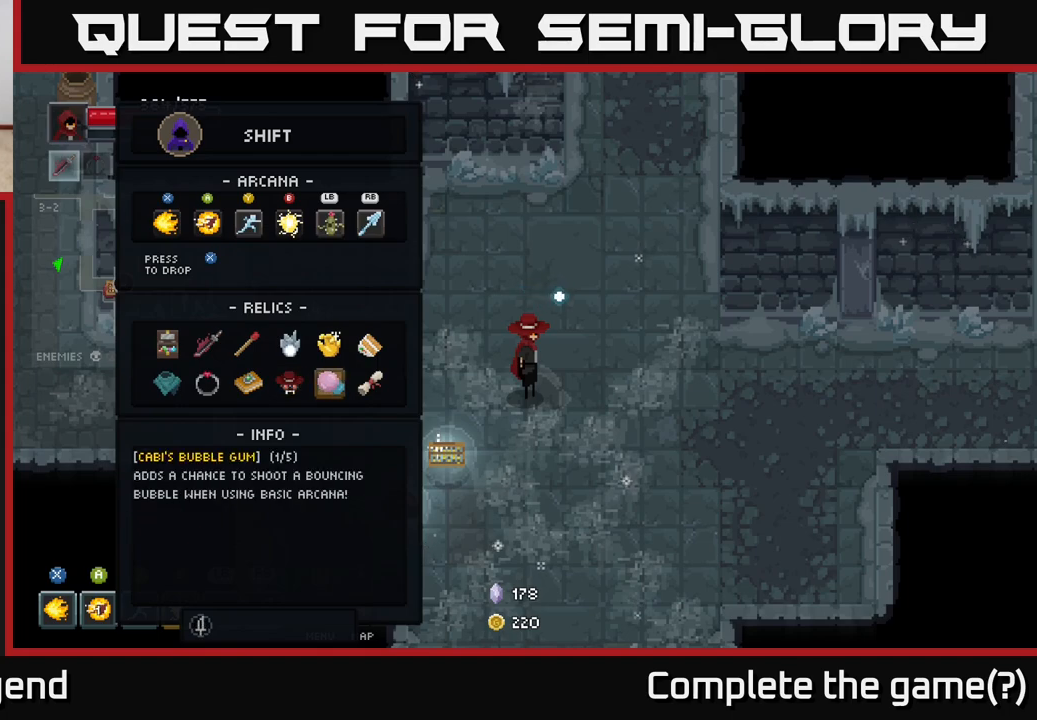
{"buttons": ["X"], "left_stick": "center", "right_stick": "center", "events": [[17, "left_stick", "center"], [100, "left_stick", "up"], [233, "left_stick", "center"], [300, "left_stick", "right"], [433, "X", "down"], [450, "left_stick", "center"]]}
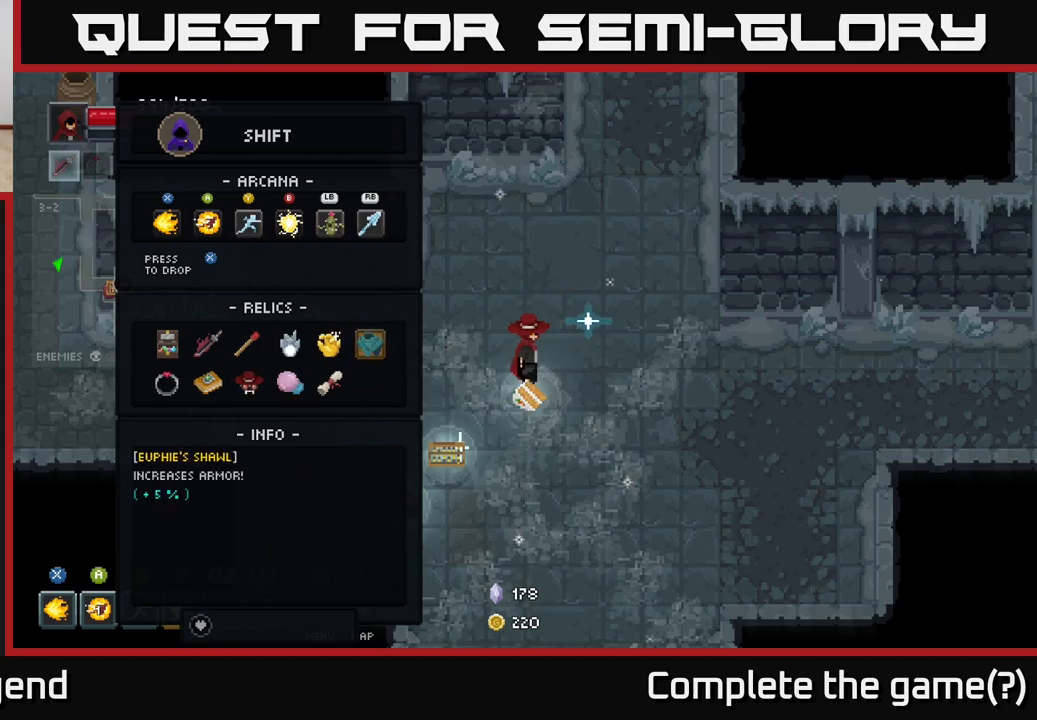
{"buttons": [], "left_stick": "down-left", "right_stick": "center", "events": [[17, "X", "up"], [233, "B", "down"], [283, "B", "up"], [333, "left_stick", "down-left"]]}
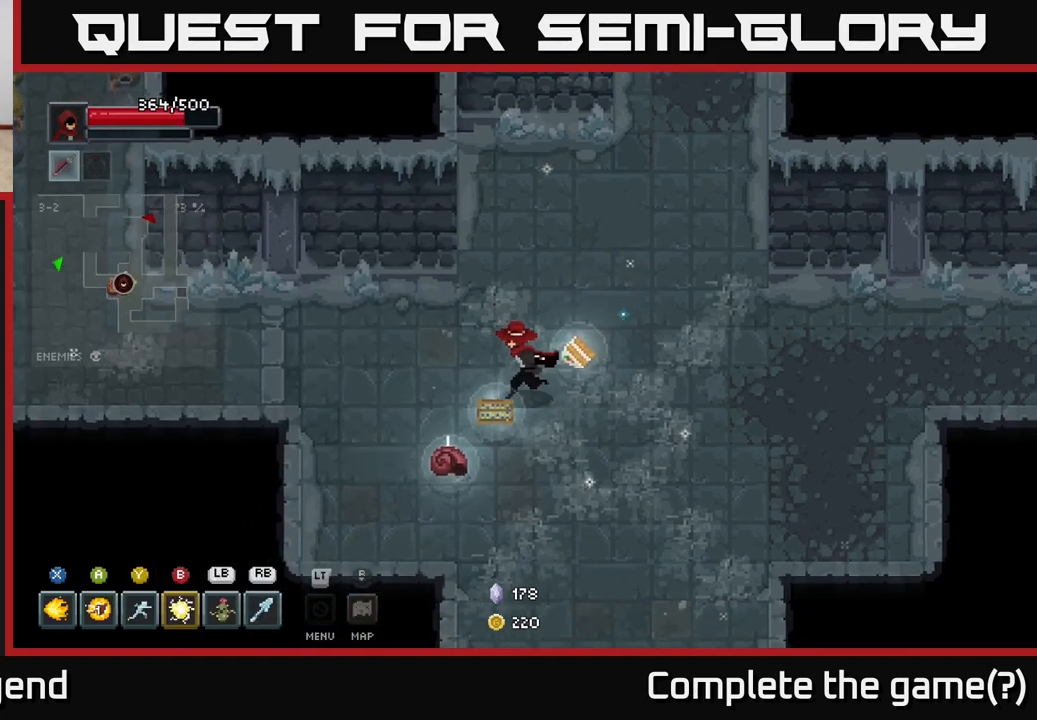
{"buttons": [], "left_stick": "center", "right_stick": "center", "events": [[433, "left_stick", "center"]]}
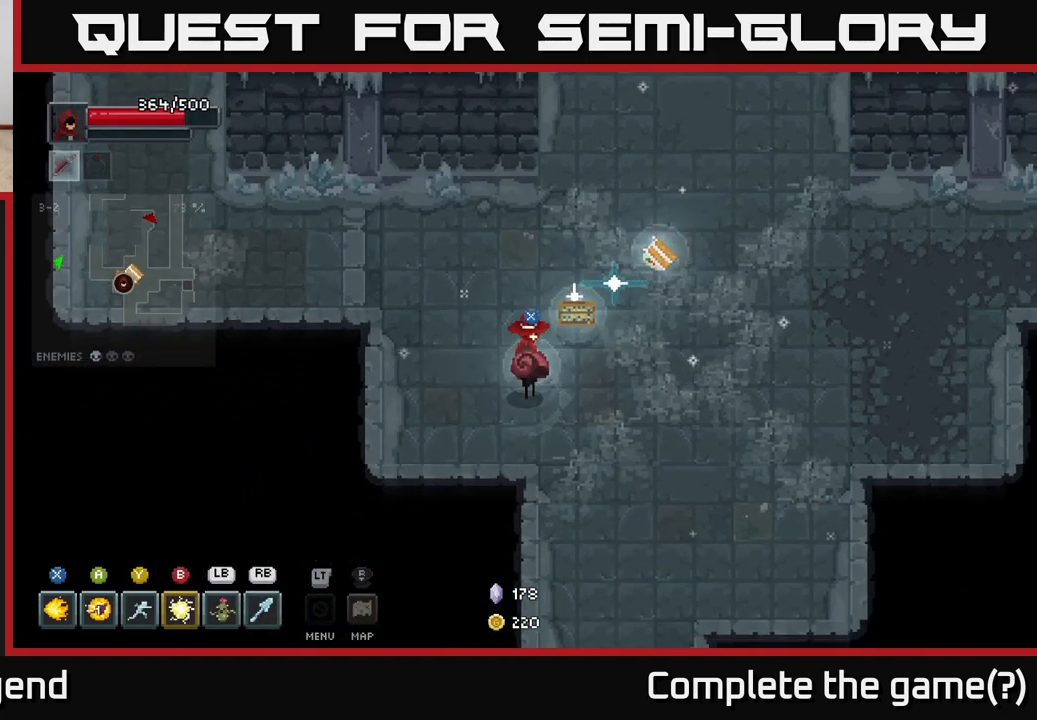
{"buttons": [], "left_stick": "down", "right_stick": "center", "events": [[200, "X", "down"], [267, "X", "up"], [417, "left_stick", "down"]]}